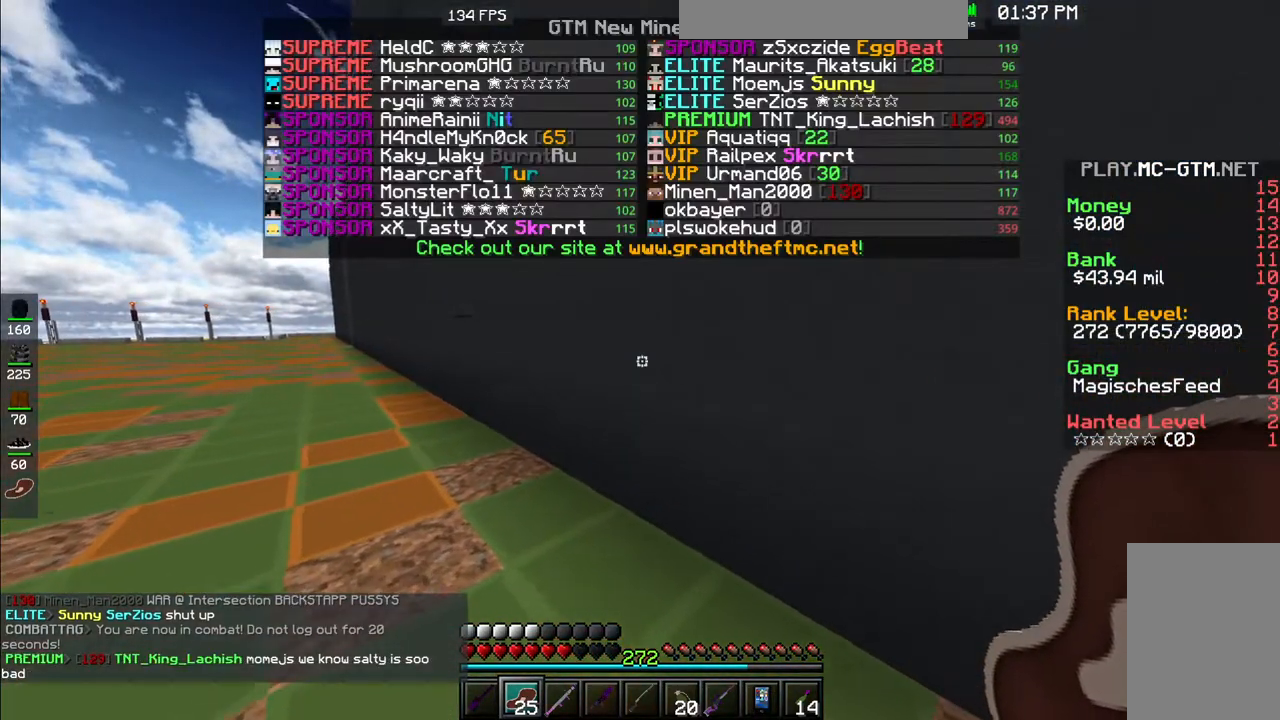
Gameplay with keyboard and mouse; each line is a JSON object with the keys and mouse buttons held at the frame after it. "events" lists presses ("down") and releases ("up") of "a", "d", "s", "space", "w", "mouse_left" and "mouse_right" between this image and that frame as [ms after this image, input, new state], when the widget could be followed in between. "mouse_left", "mouse_right" = the "left", "right" buttons of the "mouse" list. No other keys are recorded. Fast repeated clicks can show as one long hold. Mouse movement is not recorded.
{"keys": ["w"], "mouse": ["right"], "events": [[150, "d", "down"], [183, "w", "up"], [300, "w", "down"], [333, "d", "up"]]}
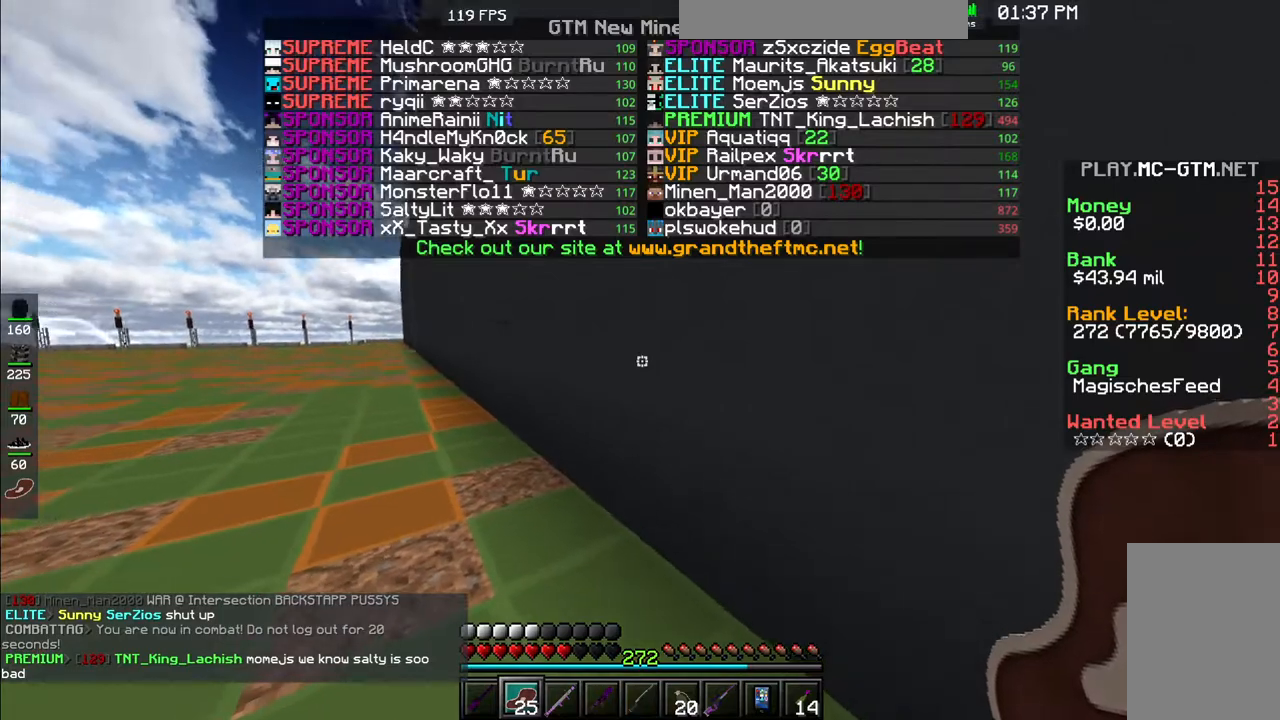
{"keys": [], "mouse": ["right"], "events": [[17, "d", "down"], [183, "d", "up"], [283, "d", "down"], [367, "w", "up"], [483, "d", "up"]]}
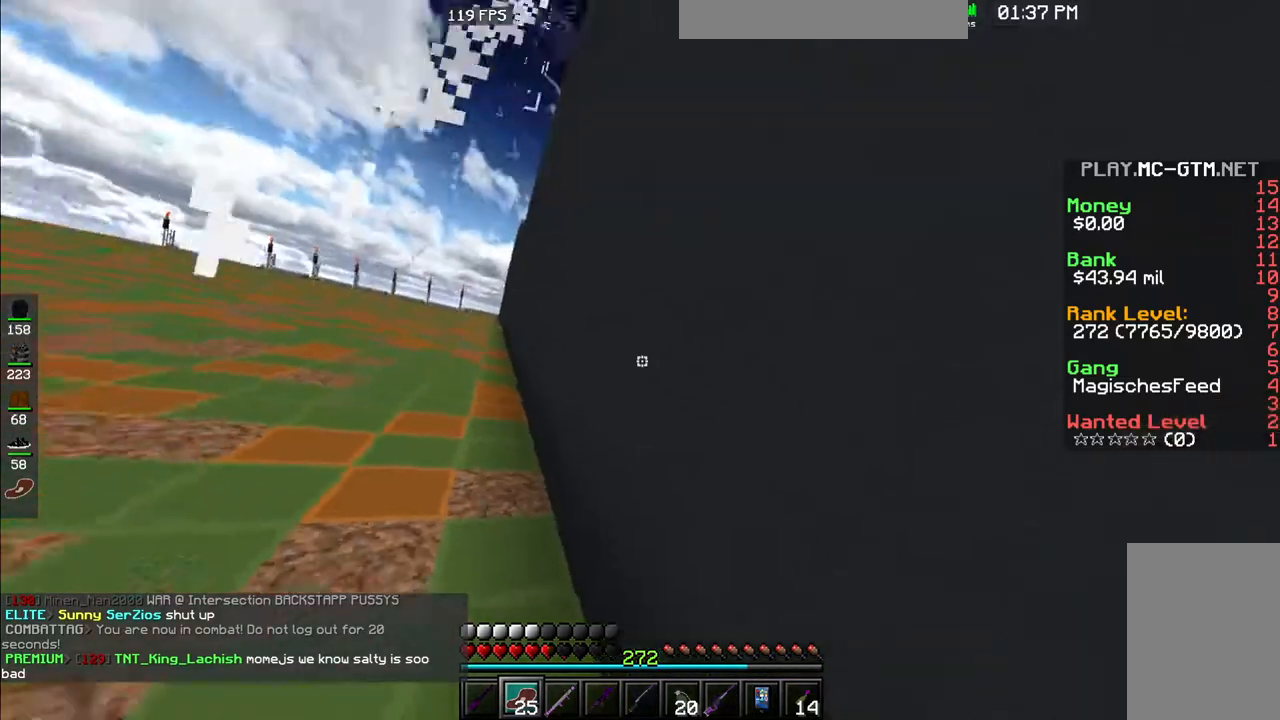
{"keys": ["w"], "mouse": [], "events": [[50, "mouse_right", "up"], [83, "d", "down"], [100, "w", "down"], [183, "d", "up"]]}
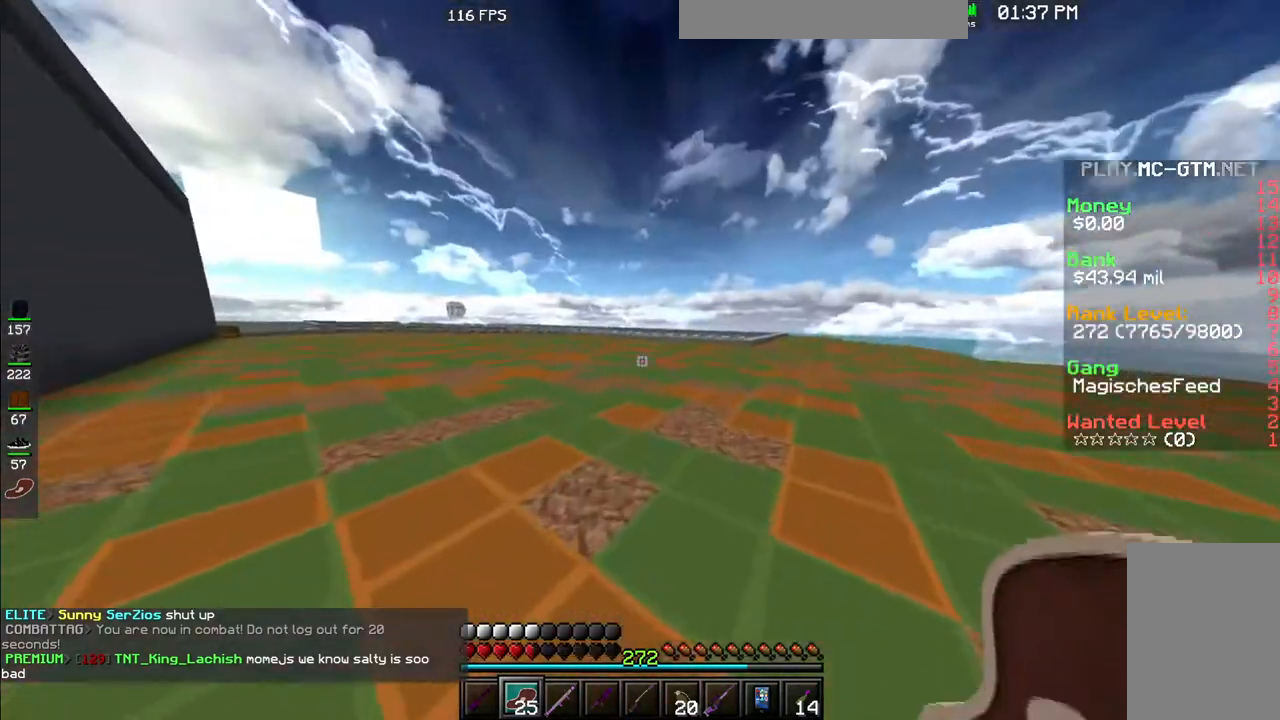
{"keys": ["w"], "mouse": [], "events": []}
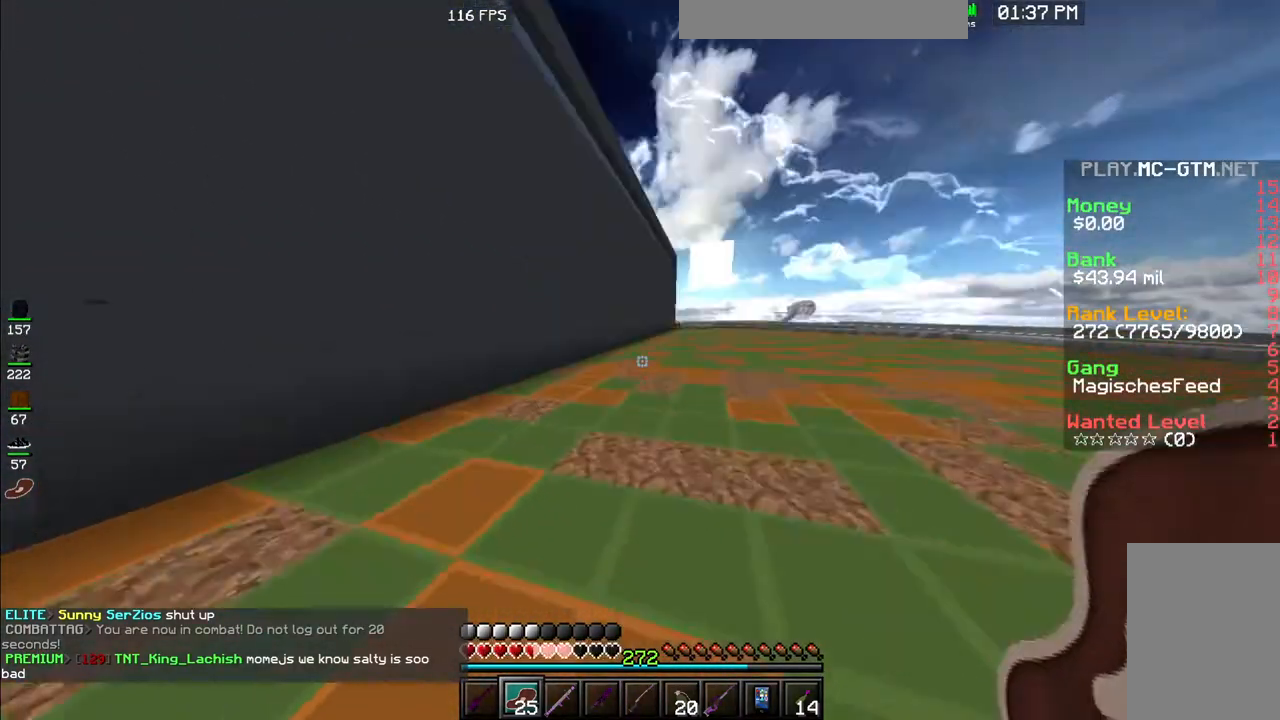
{"keys": ["d", "w"], "mouse": ["right"], "events": [[33, "space", "down"], [183, "mouse_right", "down"], [400, "d", "down"], [400, "space", "up"]]}
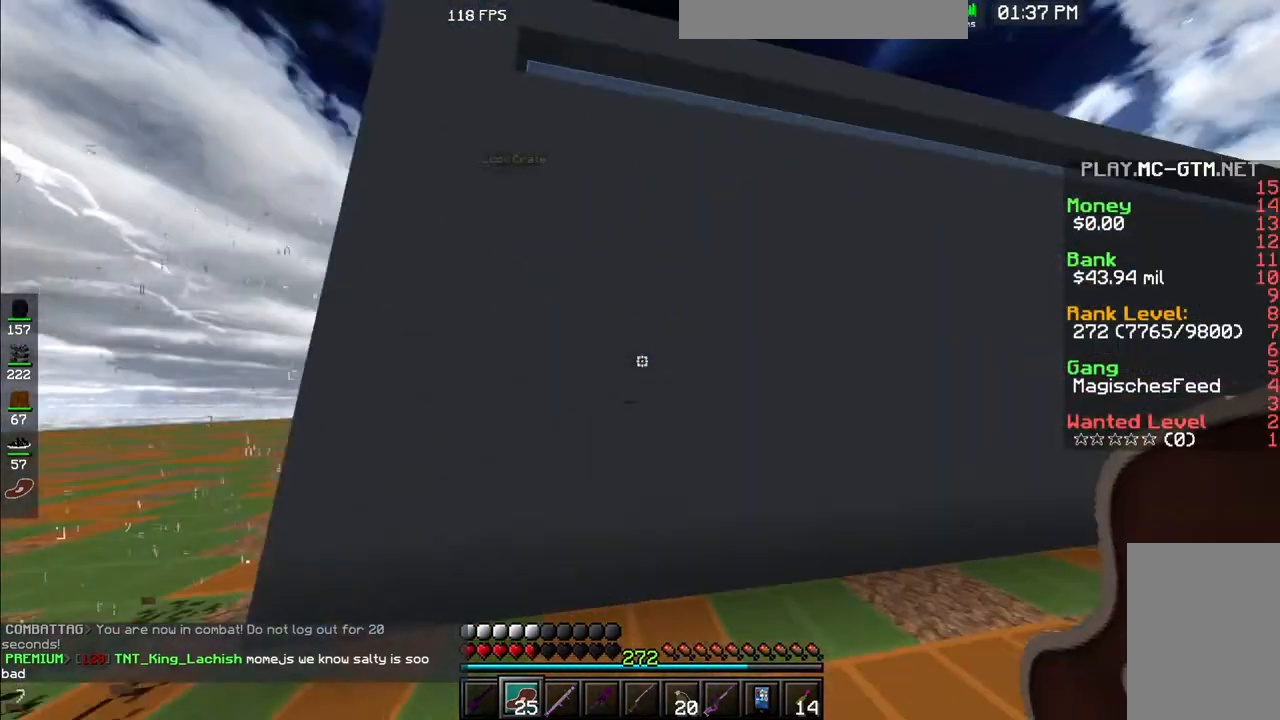
{"keys": ["d", "space", "w"], "mouse": [], "events": [[317, "mouse_right", "up"], [317, "space", "down"]]}
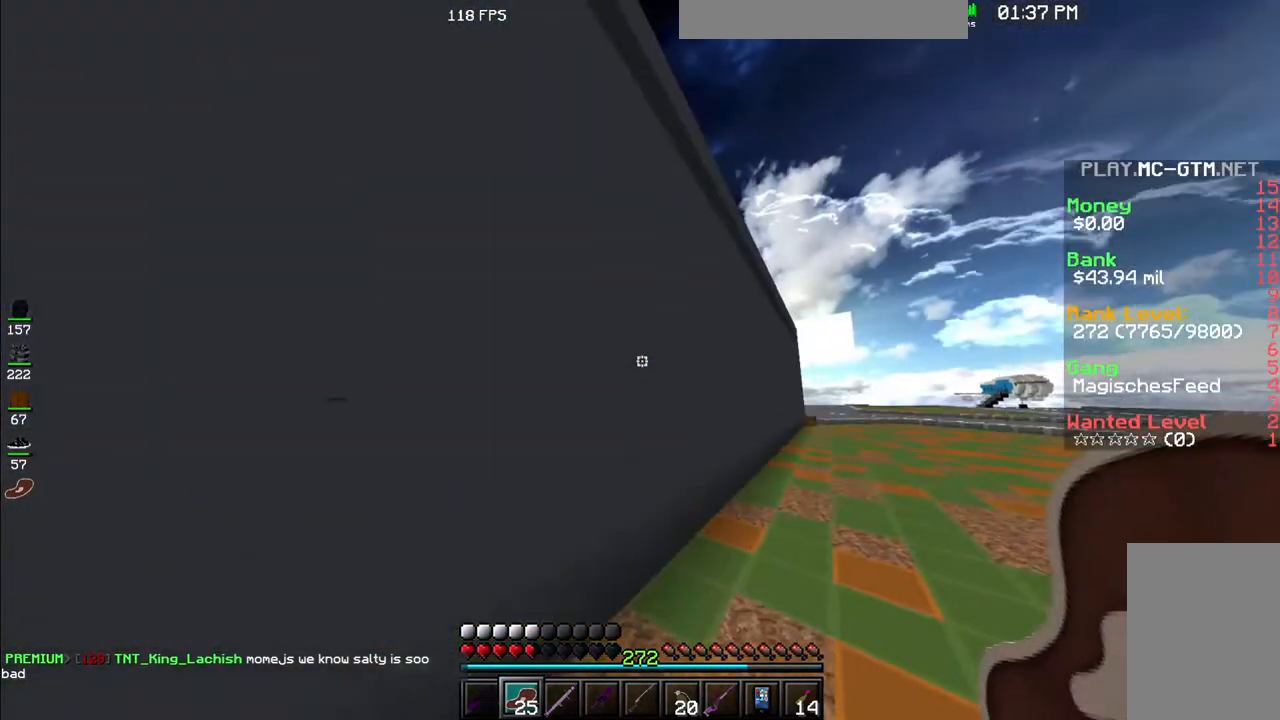
{"keys": ["a", "s"], "mouse": []}
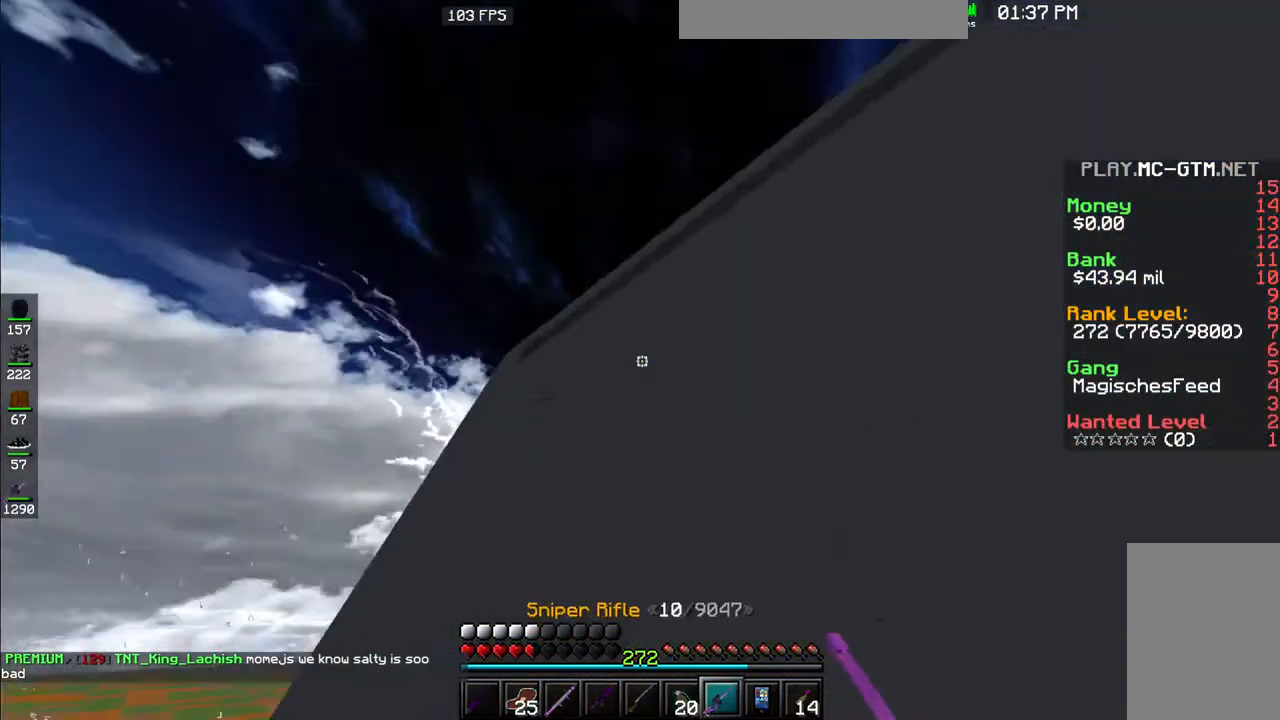
{"keys": ["a", "s"], "mouse": [], "events": []}
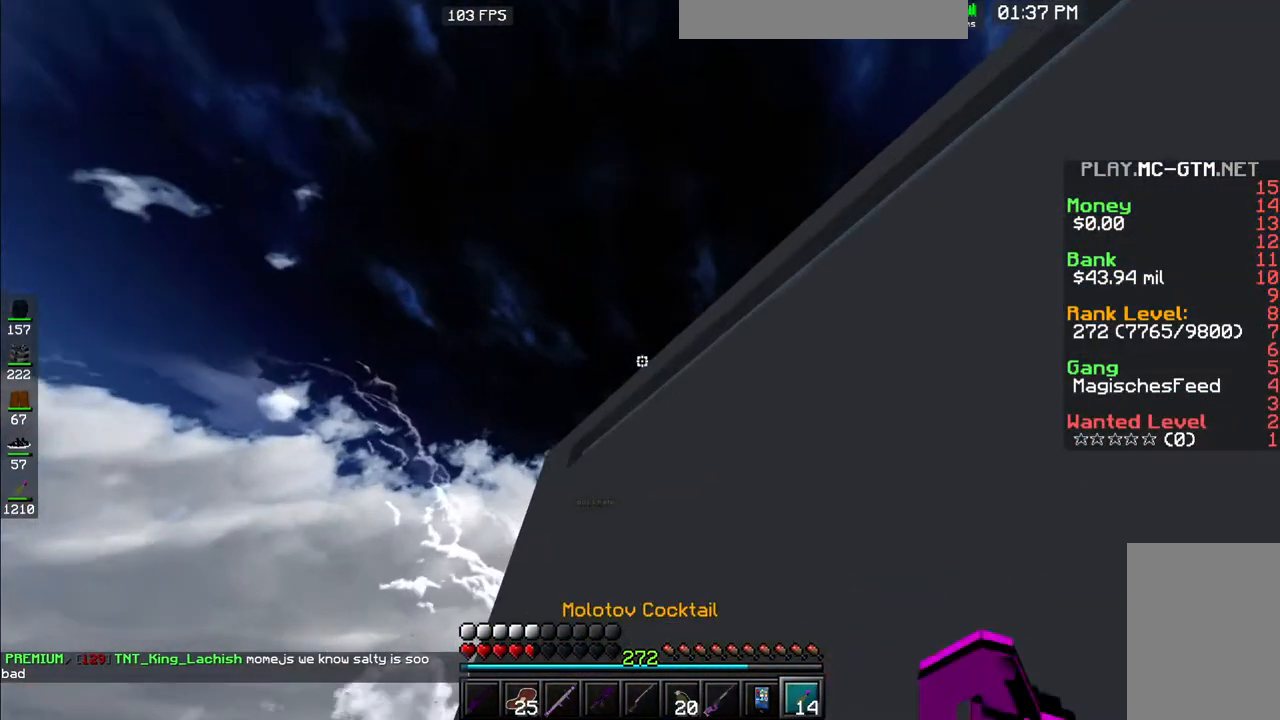
{"keys": ["d", "s"], "mouse": ["right"], "events": [[283, "a", "up"], [283, "d", "down"], [383, "mouse_right", "down"]]}
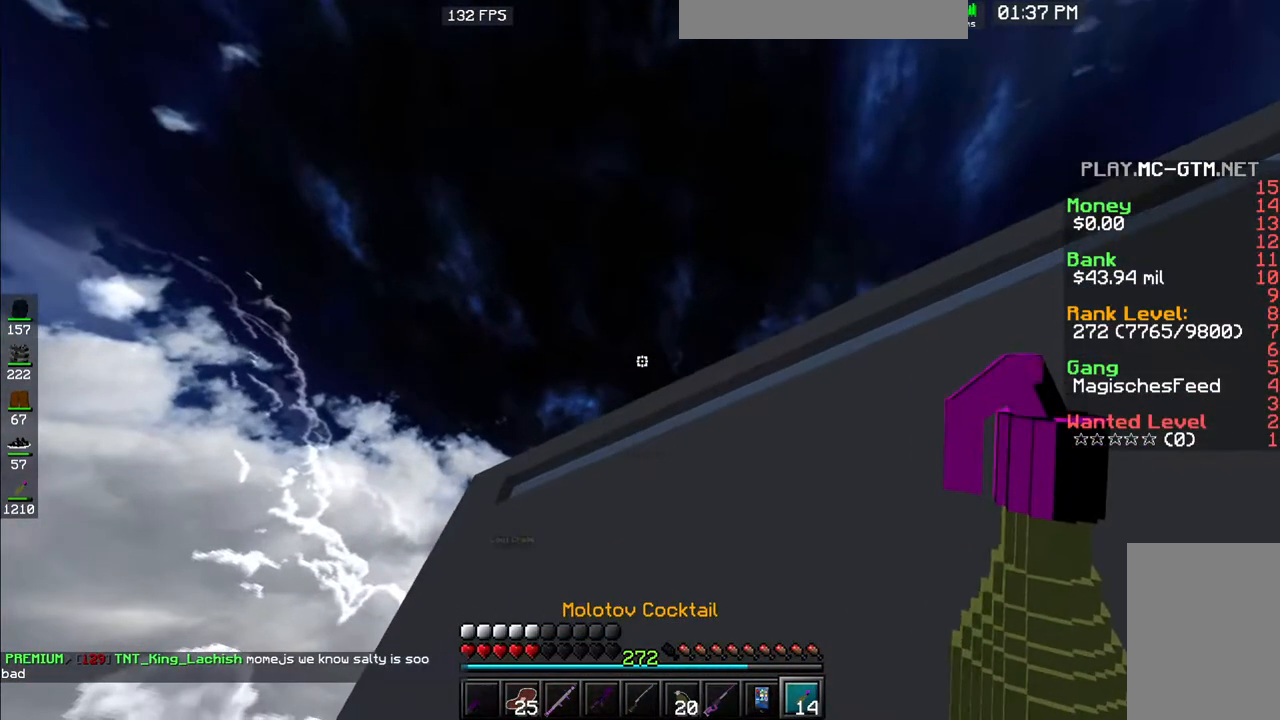
{"keys": ["d"], "mouse": [], "events": [[83, "mouse_right", "up"], [417, "s", "up"]]}
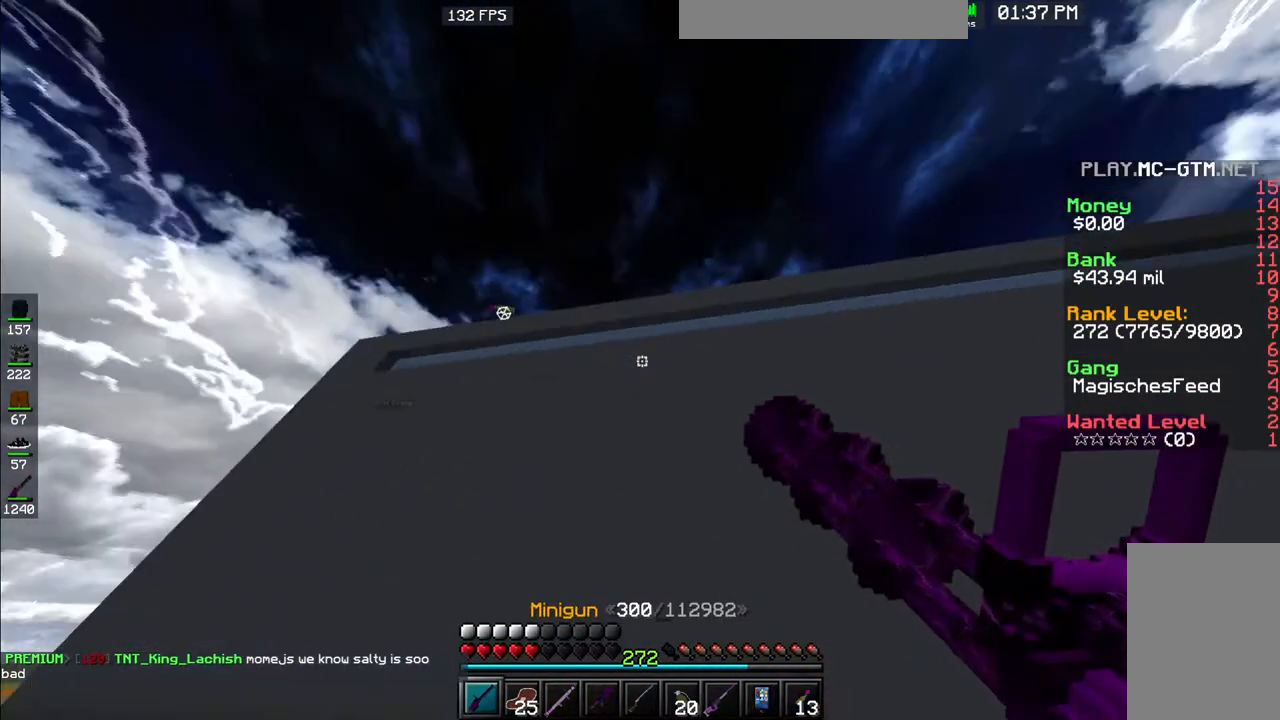
{"keys": ["d", "space", "w"], "mouse": [], "events": [[50, "w", "down"], [100, "d", "up"], [317, "d", "down"], [317, "space", "down"]]}
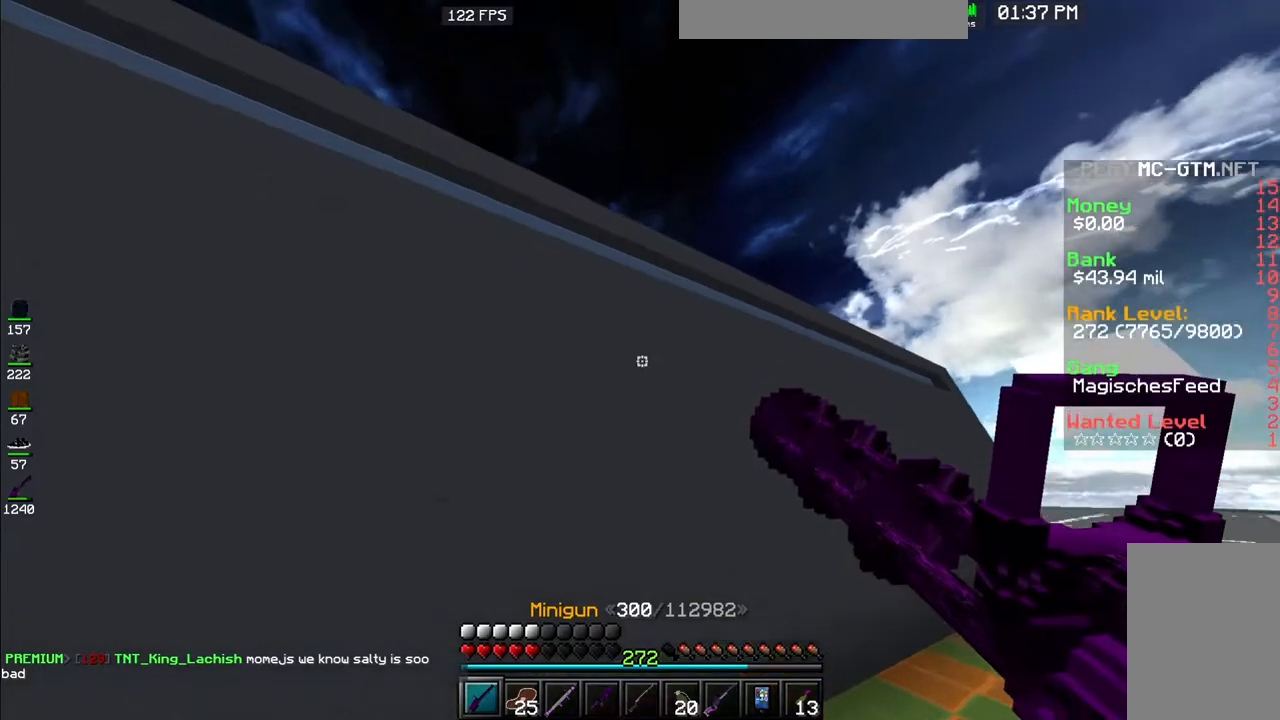
{"keys": ["d", "w"], "mouse": ["right"], "events": [[50, "space", "up"], [100, "mouse_right", "down"]]}
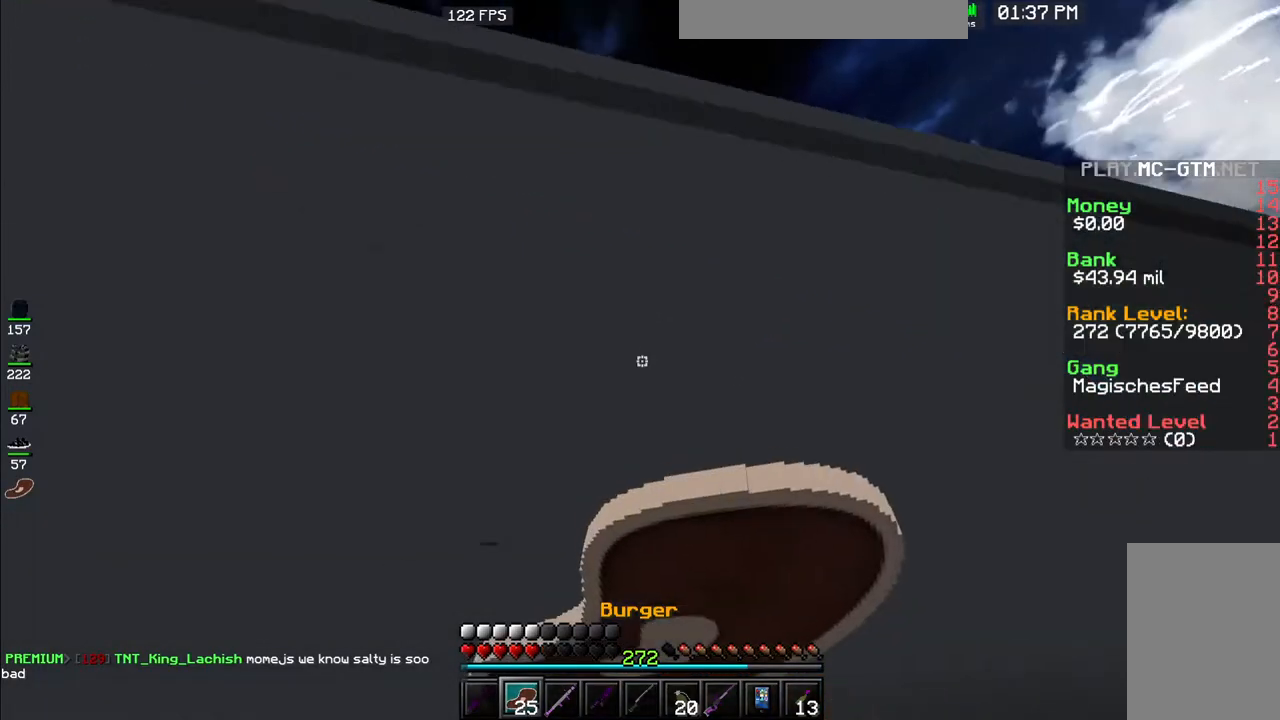
{"keys": ["d", "w"], "mouse": ["right"], "events": []}
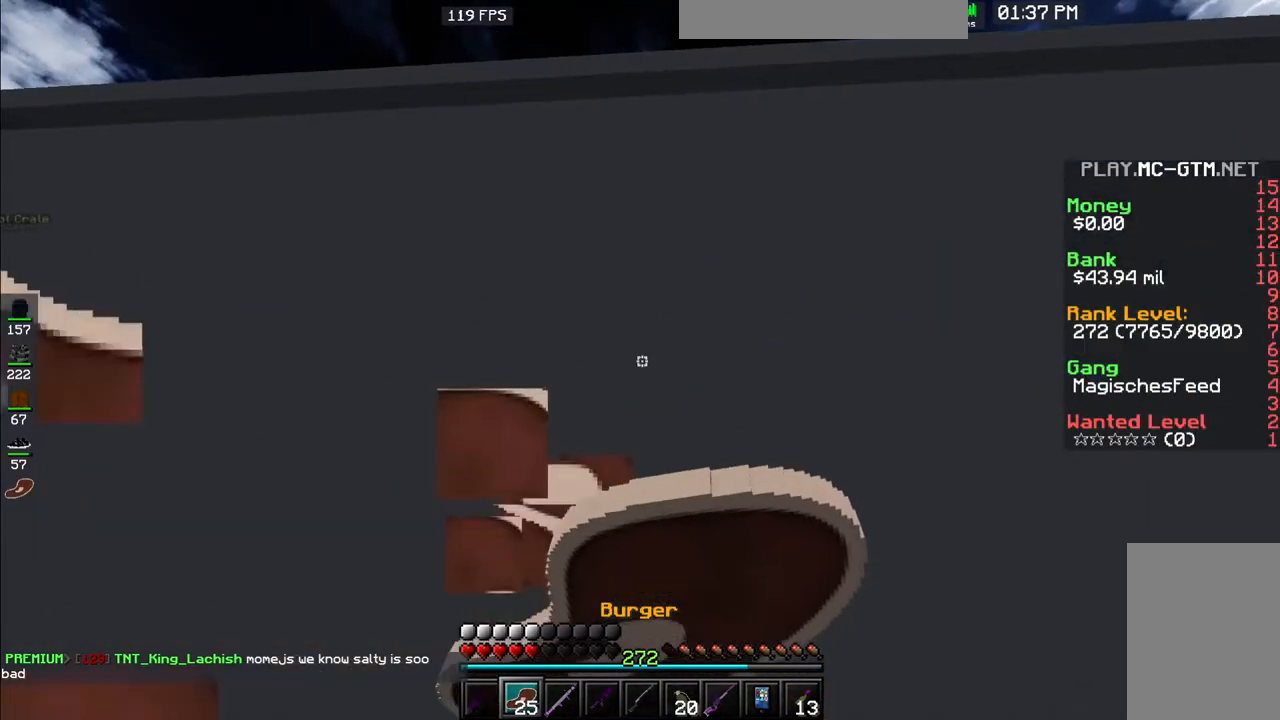
{"keys": ["w"], "mouse": ["right"], "events": [[367, "d", "up"]]}
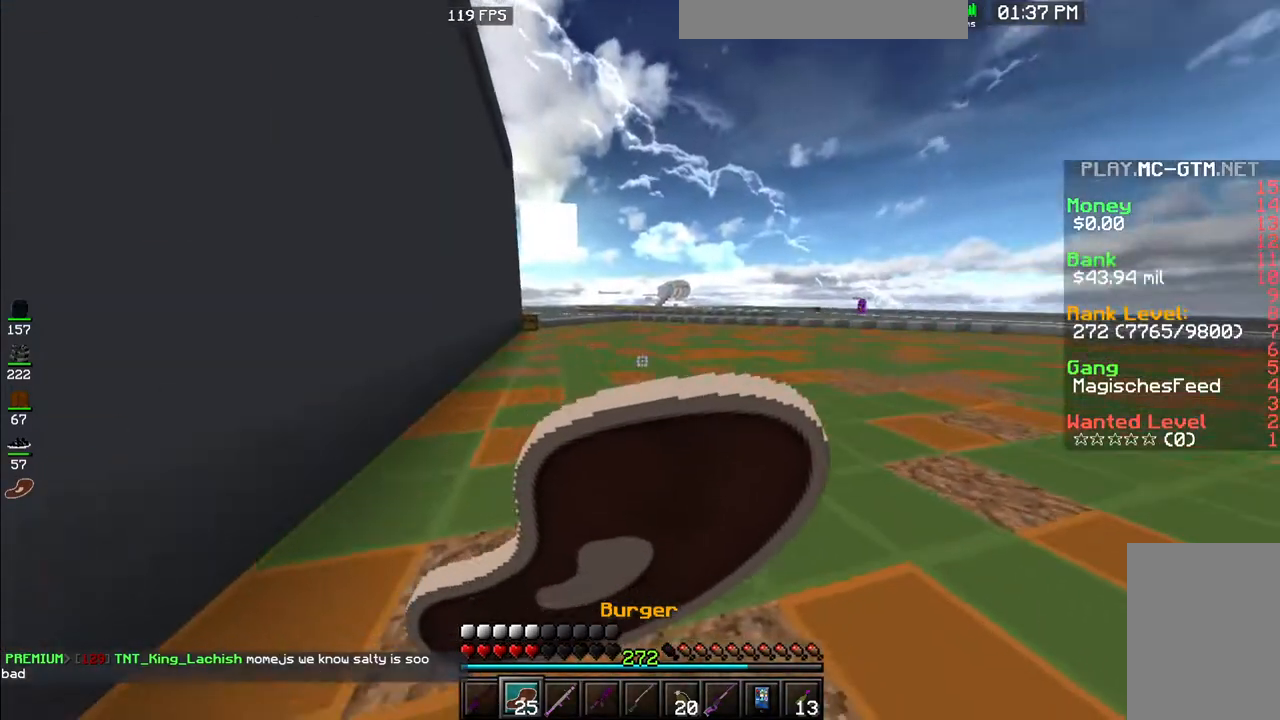
{"keys": ["w"], "mouse": ["right"], "events": []}
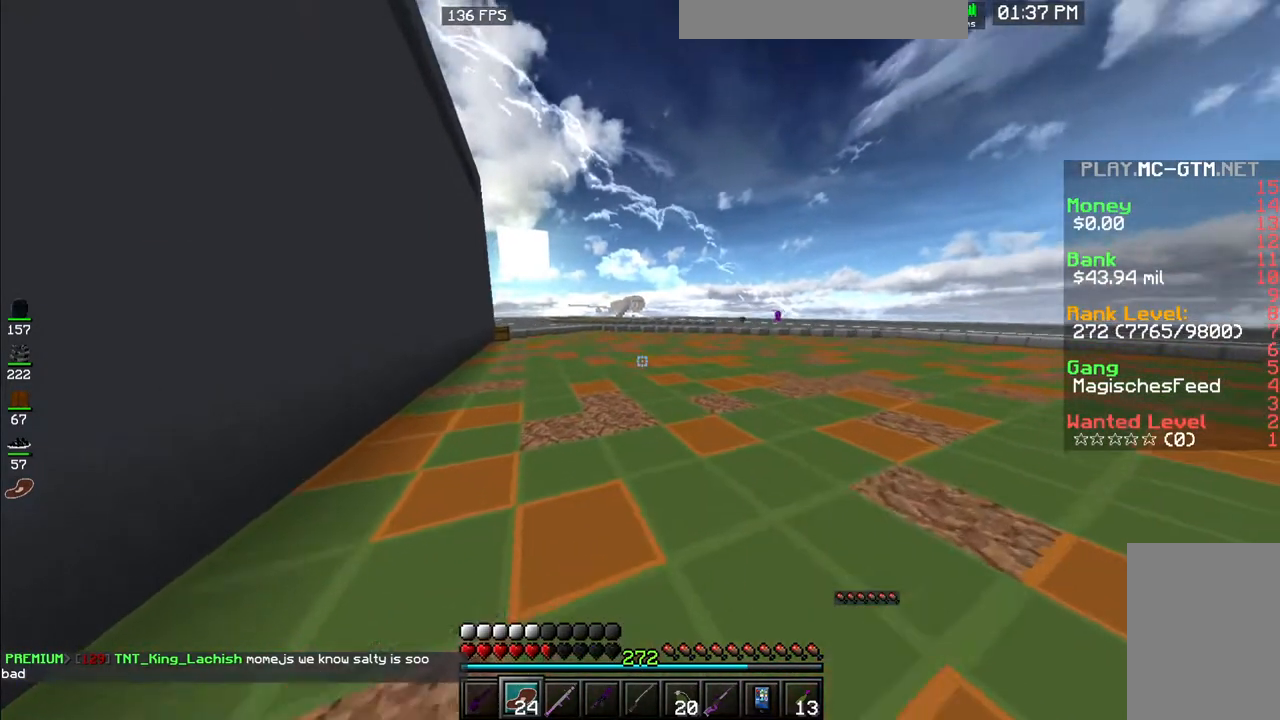
{"keys": ["space", "w"], "mouse": [], "events": [[133, "mouse_right", "up"], [133, "space", "down"]]}
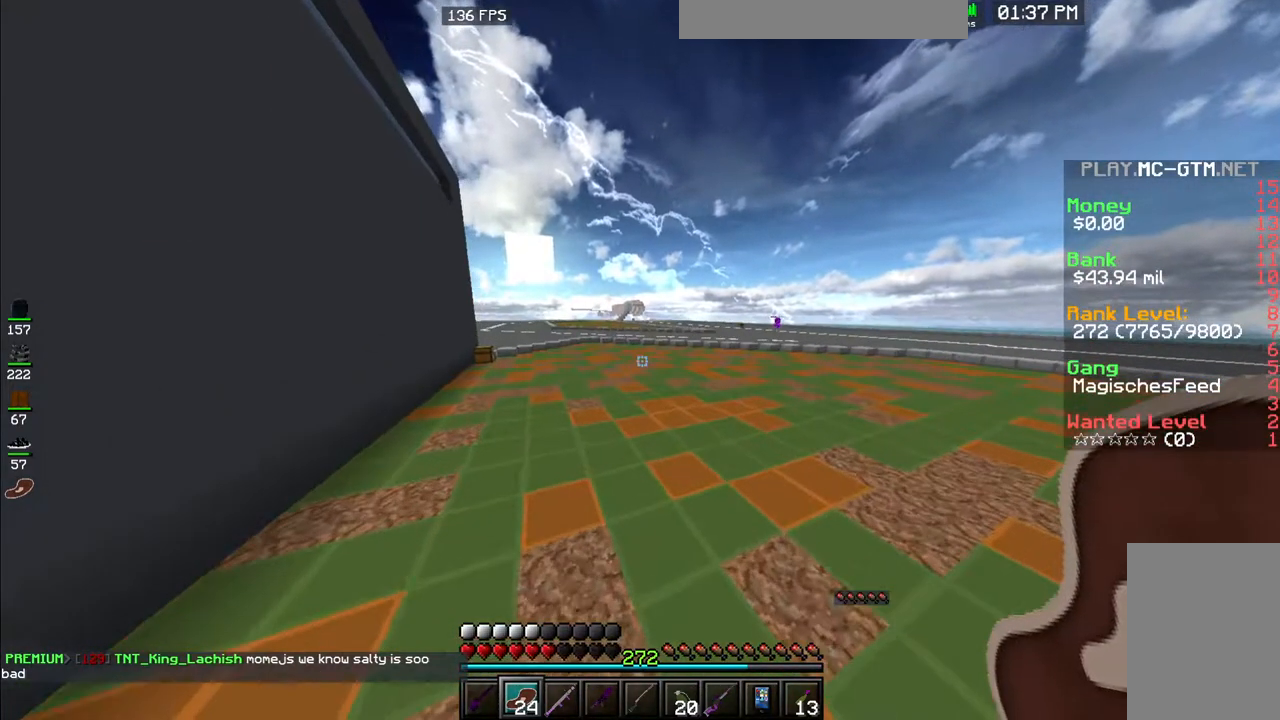
{"keys": ["d", "space", "w"], "mouse": [], "events": [[350, "d", "down"]]}
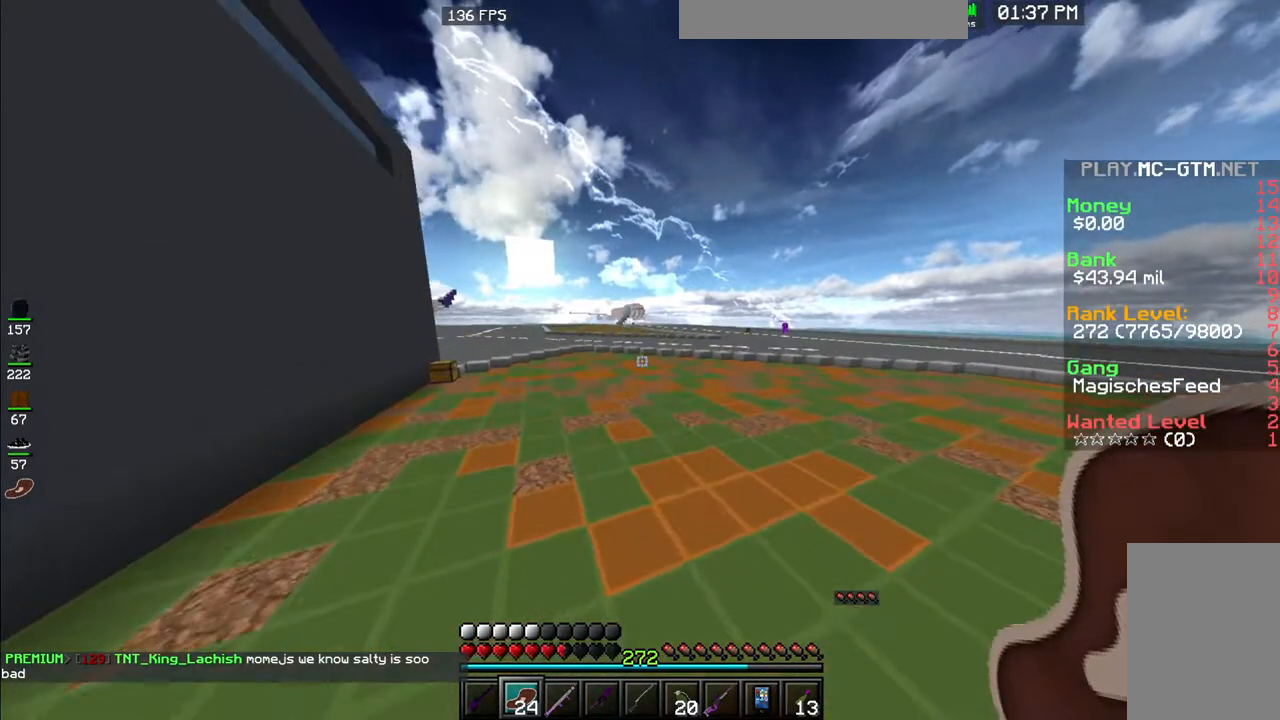
{"keys": ["d", "space", "w"], "mouse": [], "events": []}
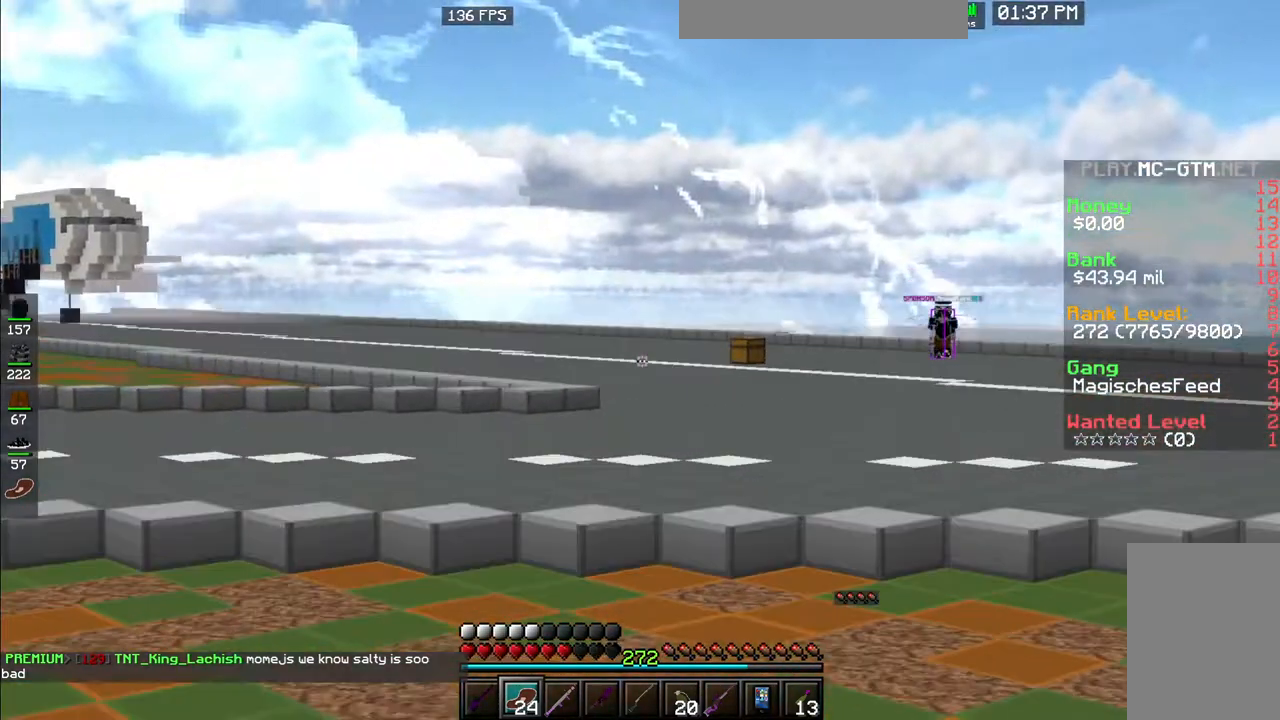
{"keys": ["d", "space", "w"], "mouse": [], "events": []}
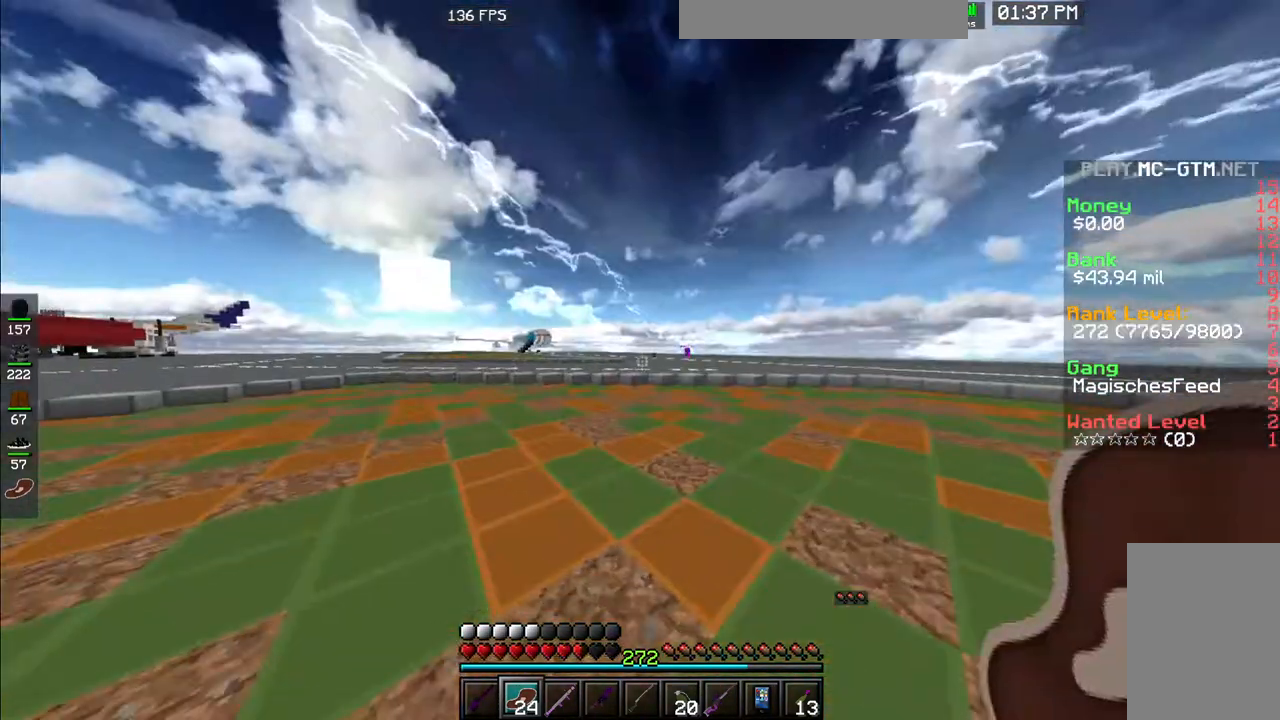
{"keys": ["w"], "mouse": [], "events": [[500, "d", "up"], [500, "space", "up"]]}
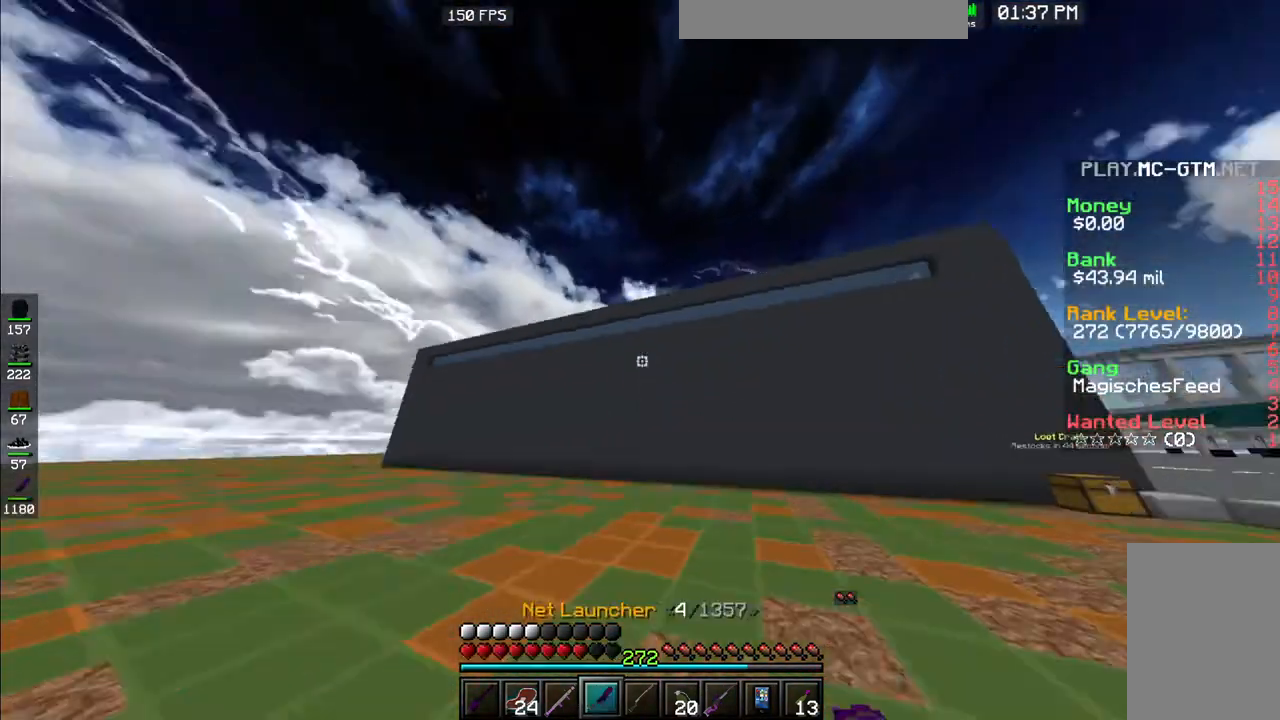
{"keys": ["a", "space", "w"], "mouse": [], "events": [[383, "a", "down"], [383, "space", "down"]]}
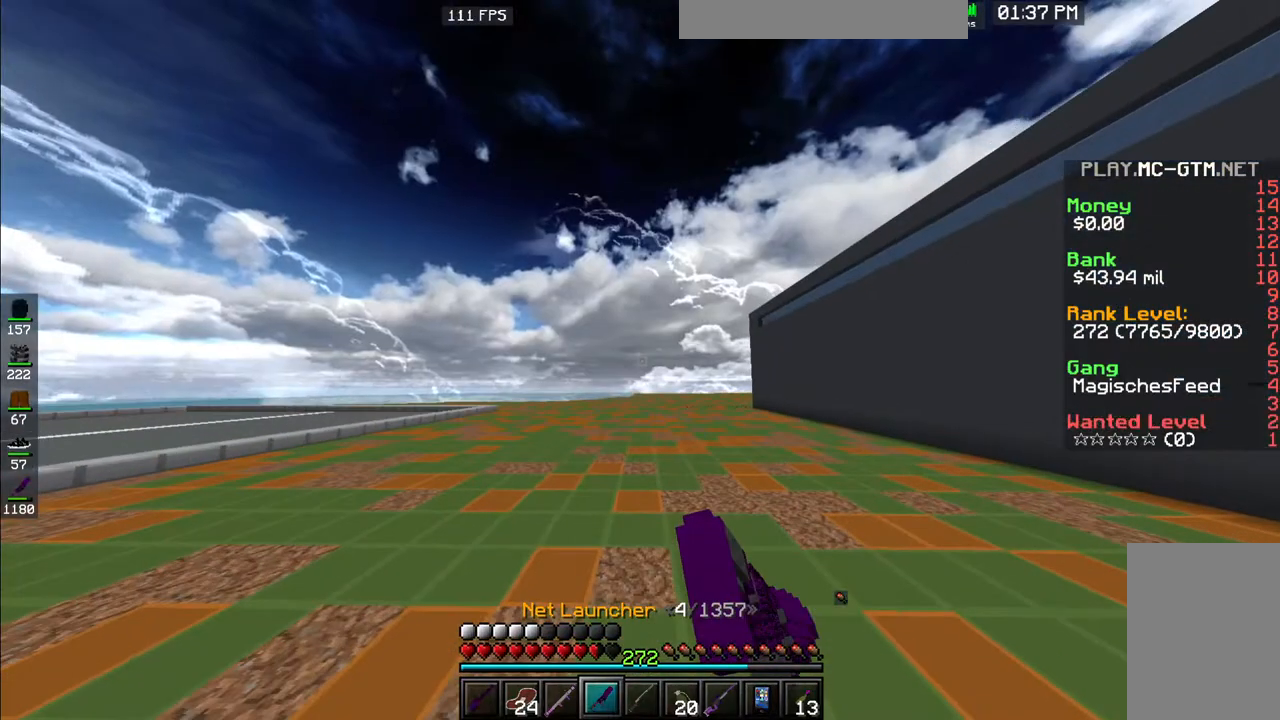
{"keys": ["a", "space", "w"], "mouse": [], "events": []}
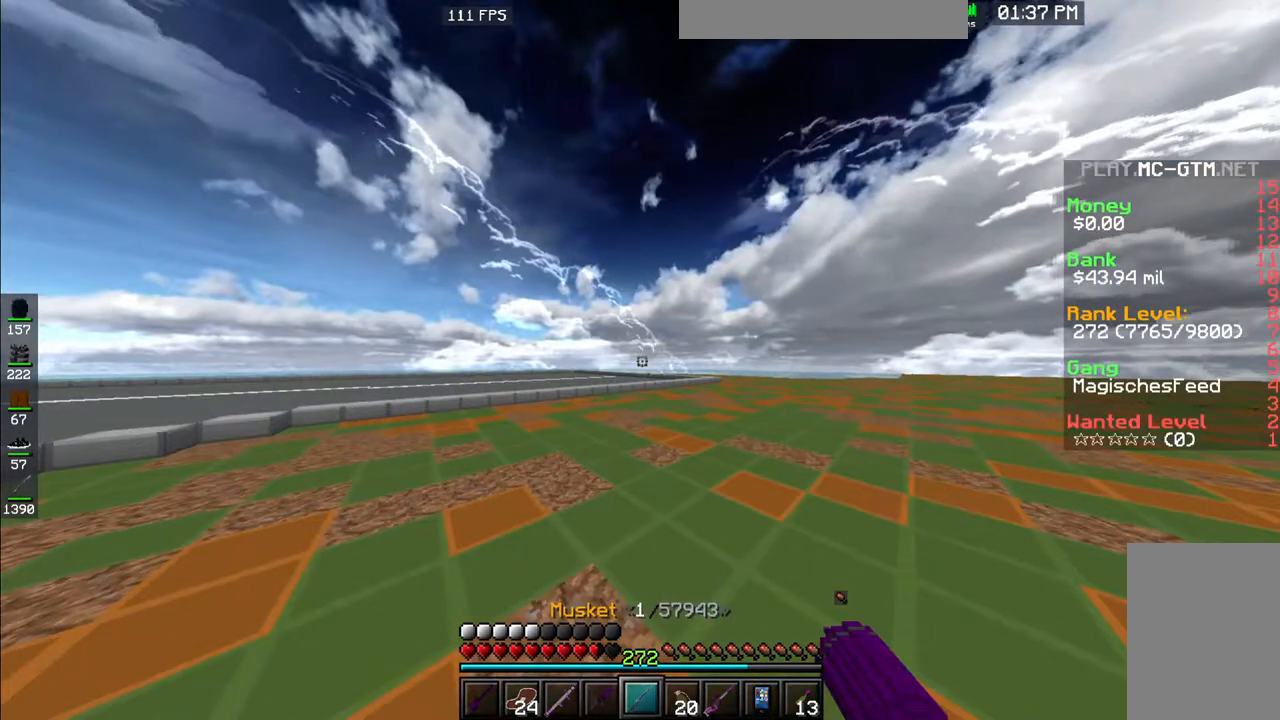
{"keys": ["a", "space", "w"], "mouse": [], "events": [[250, "mouse_left", "down"], [383, "mouse_left", "up"]]}
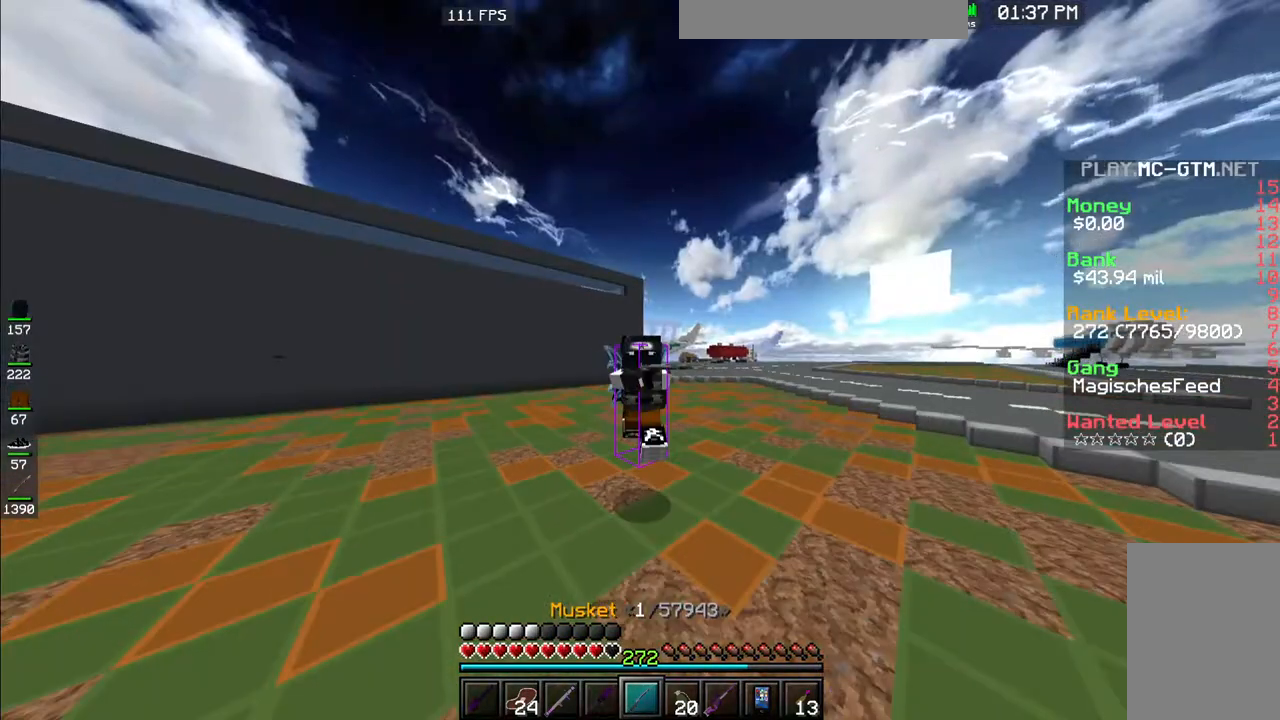
{"keys": ["a", "space", "w"], "mouse": [], "events": [[100, "mouse_left", "down"], [317, "mouse_left", "up"]]}
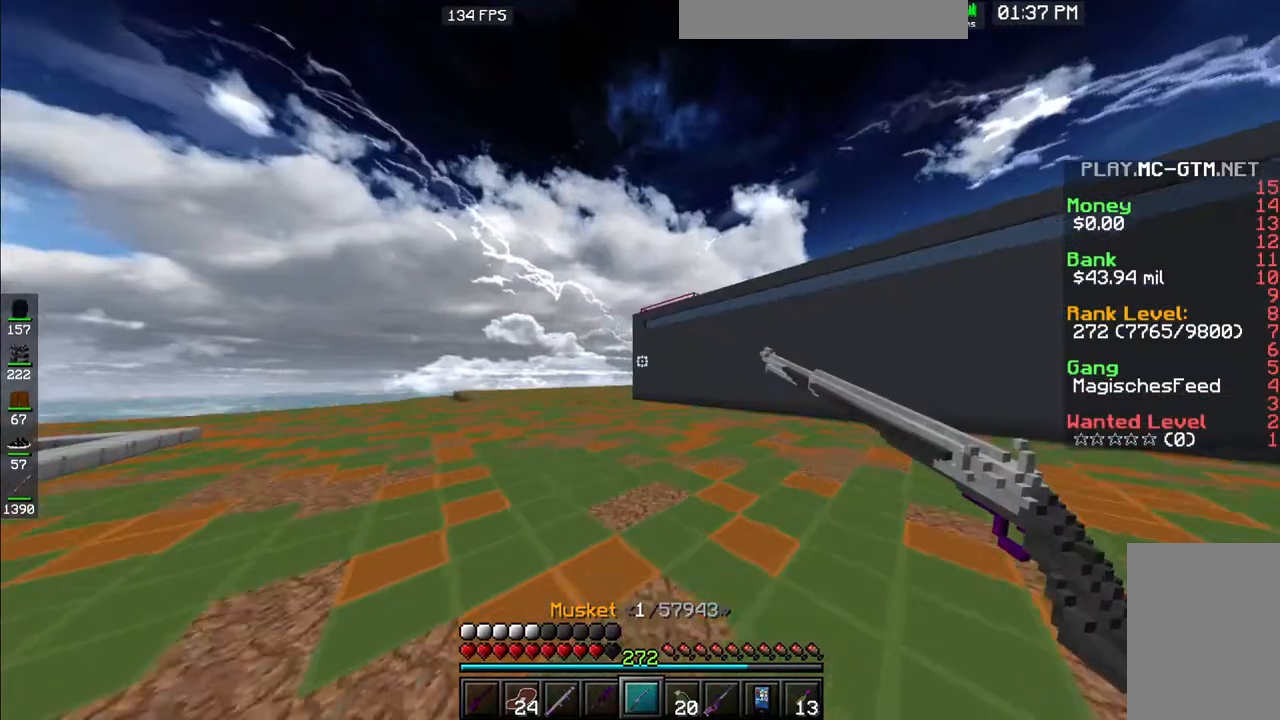
{"keys": ["space", "w"], "mouse": ["left"], "events": [[350, "a", "up"], [483, "mouse_left", "down"]]}
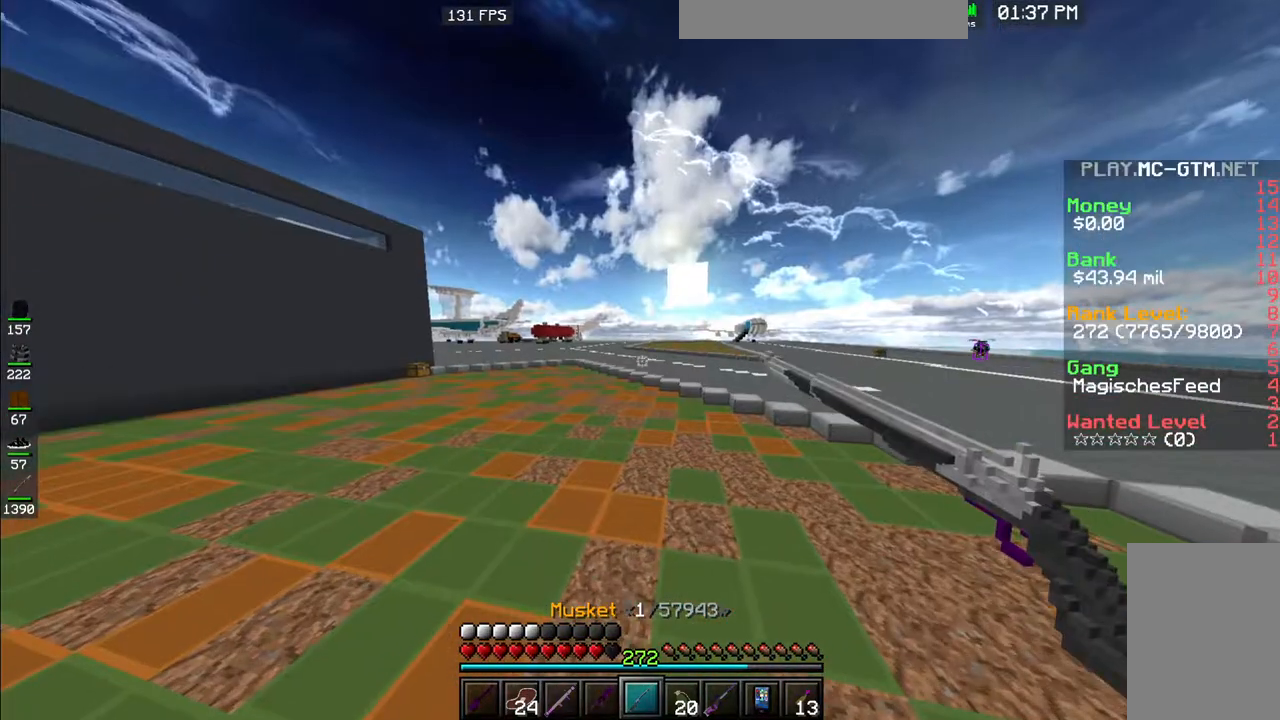
{"keys": ["space", "w"], "mouse": ["left"], "events": [[217, "mouse_left", "up"], [267, "mouse_left", "down"]]}
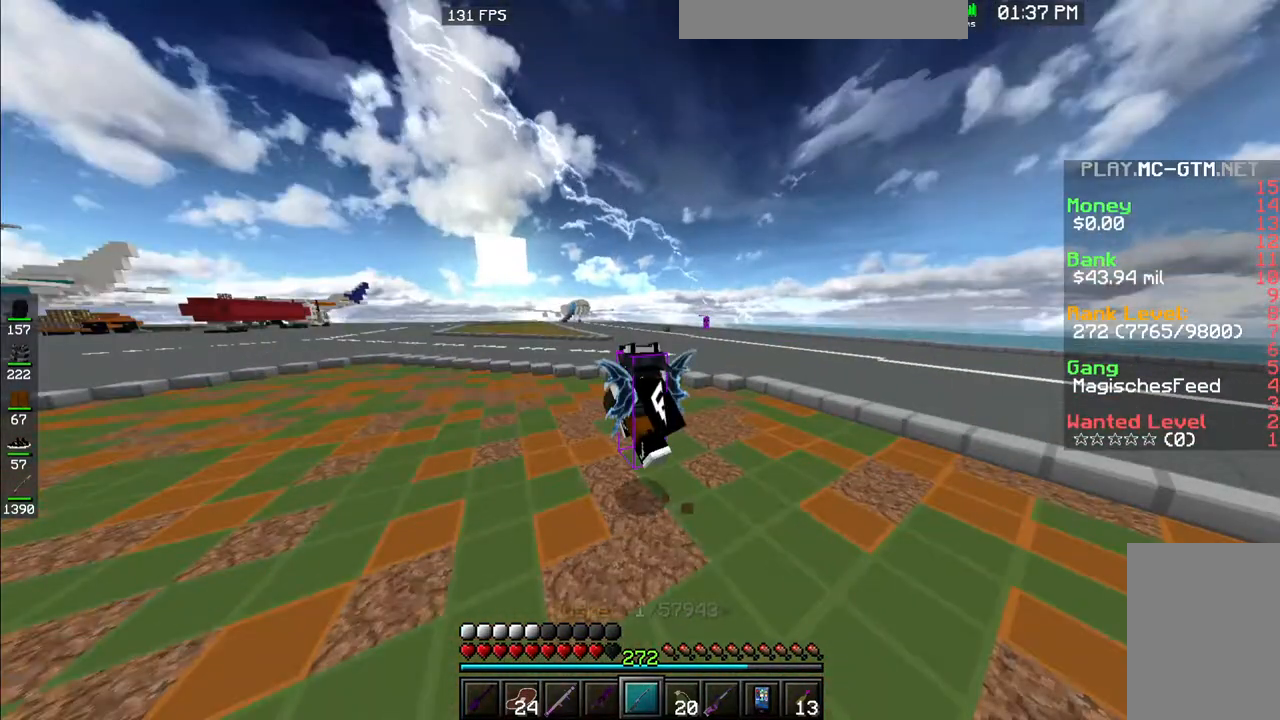
{"keys": ["space", "w"], "mouse": [], "events": [[167, "mouse_left", "up"]]}